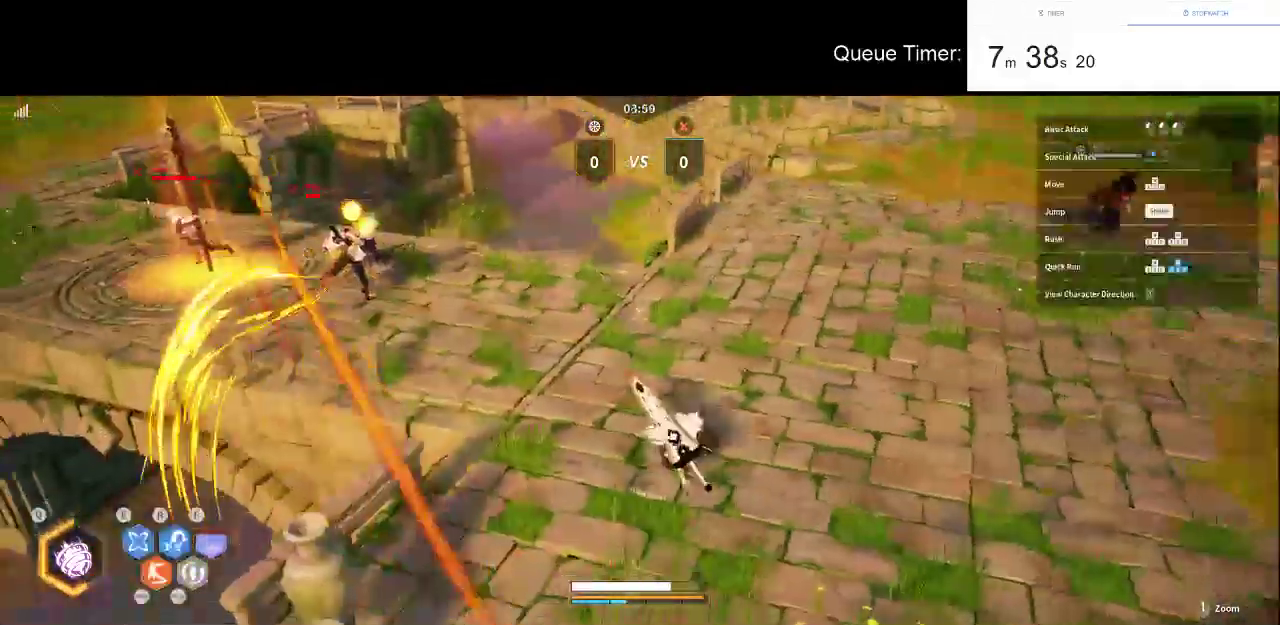
Gameplay with keyboard and mouse; each line is a JSON object with the keys and mouse buttons held at the frame after it. "events" lists presses ("down") and releases ("up") of "a", "ctrl", "d", "e", "f", "q", "r", "s", "shift", "space", "tab", "w", "mouse_left", "mouse_wheel" and "mouse_right" between this image and that frame as [ms after this image, input, new state], when the widget could be followed in between. "mouse_left", "mouse_wheel", "mouse_right" = the "left", "wheel", "right" buttons of the "mouse" list. No other keys are recorded. "wheel" means that the mouse wheel is clicked or scrolled. Not read: mouse_move.
{"keys": ["tab"], "mouse": [], "events": [[33, "s", "up"], [133, "w", "down"], [183, "d", "up"], [266, "a", "down"], [416, "a", "up"], [416, "w", "up"], [466, "tab", "down"]]}
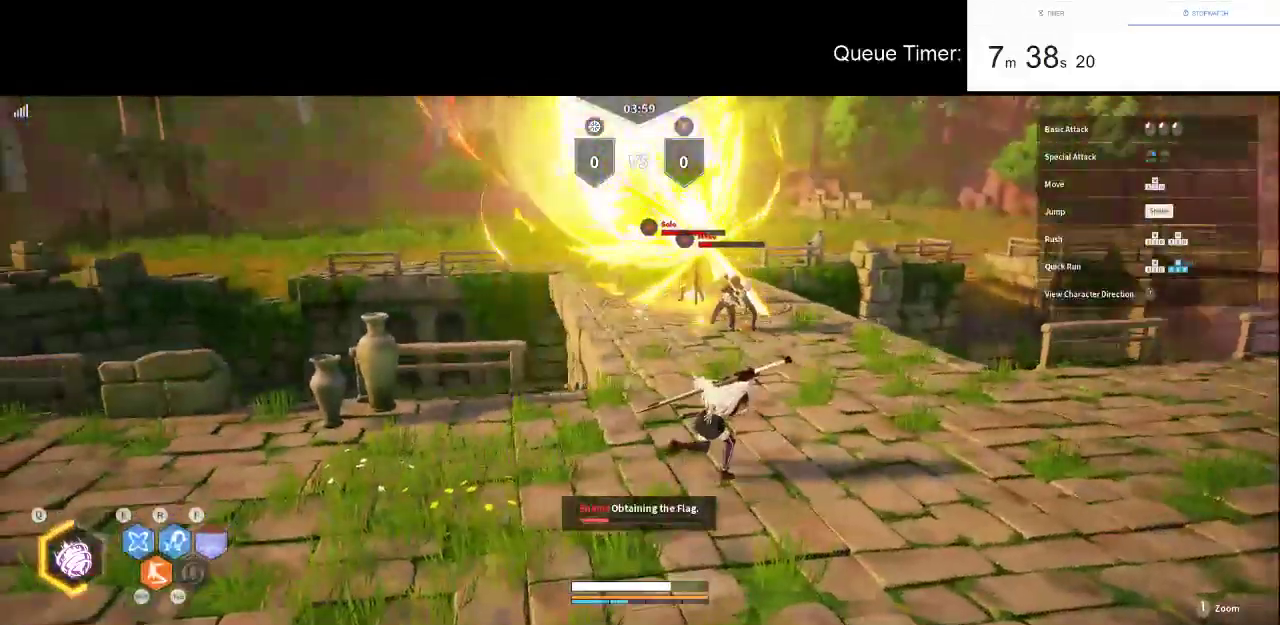
{"keys": ["a", "w"], "mouse": [], "events": [[100, "tab", "up"], [250, "w", "down"], [283, "a", "down"]]}
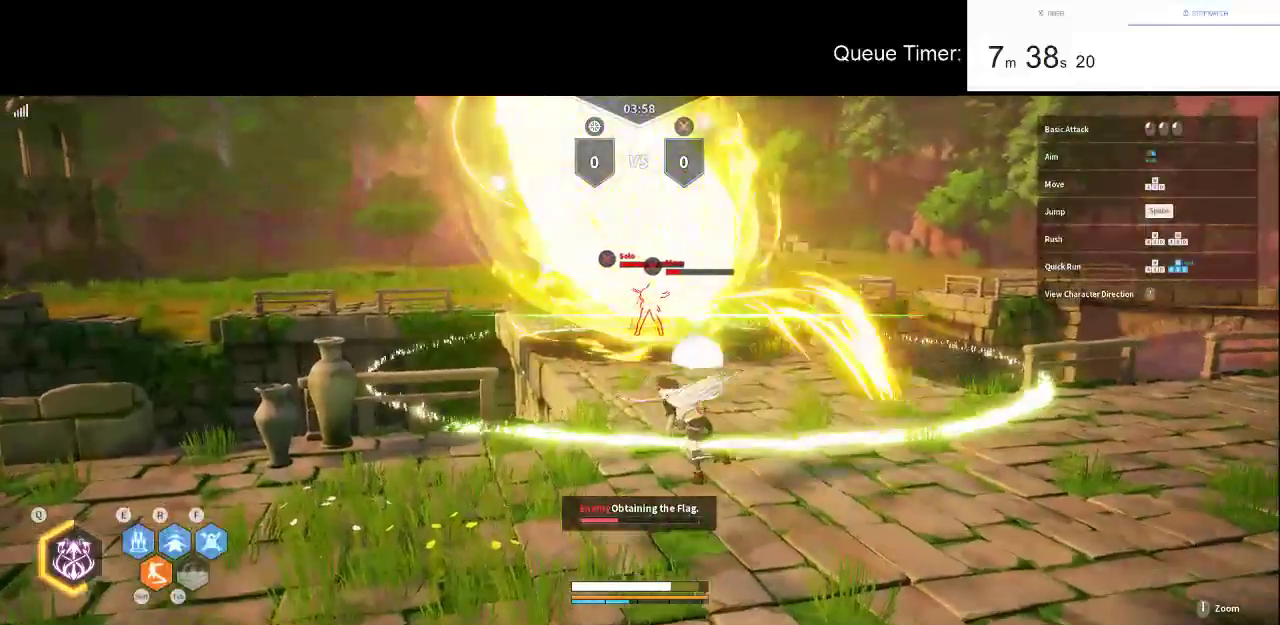
{"keys": ["r"], "mouse": [], "events": [[66, "a", "up"], [66, "w", "up"], [116, "r", "down"], [216, "r", "up"], [266, "r", "down"], [350, "r", "up"], [400, "r", "down"]]}
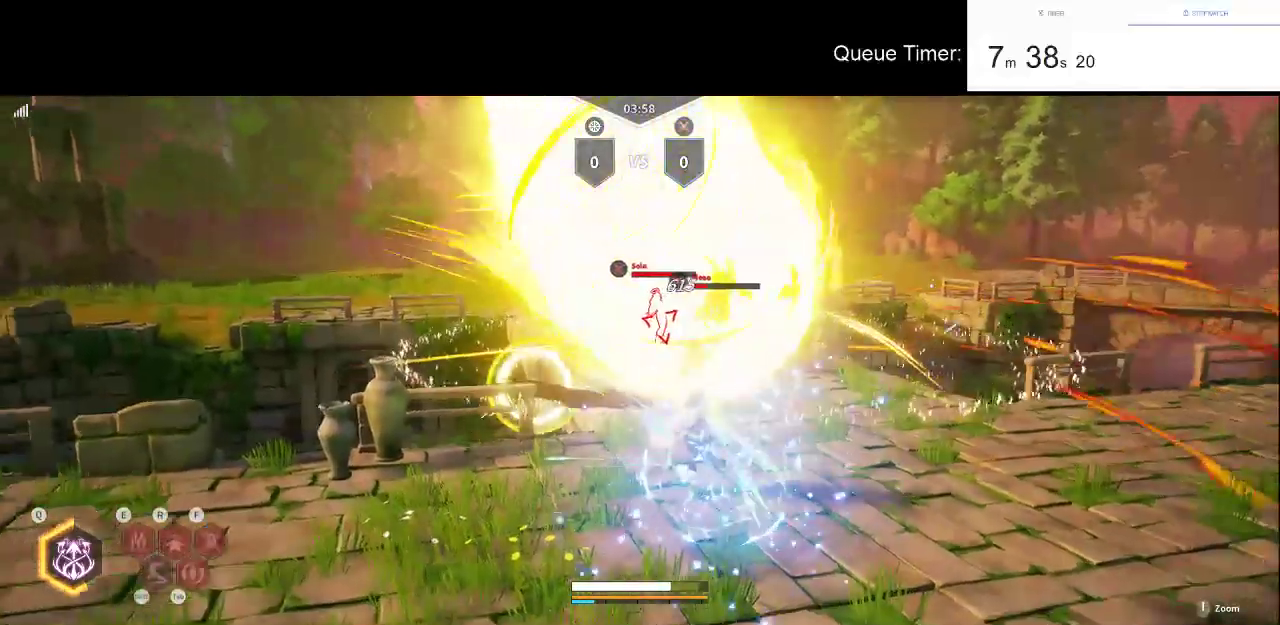
{"keys": [], "mouse": [], "events": [[33, "r", "up"]]}
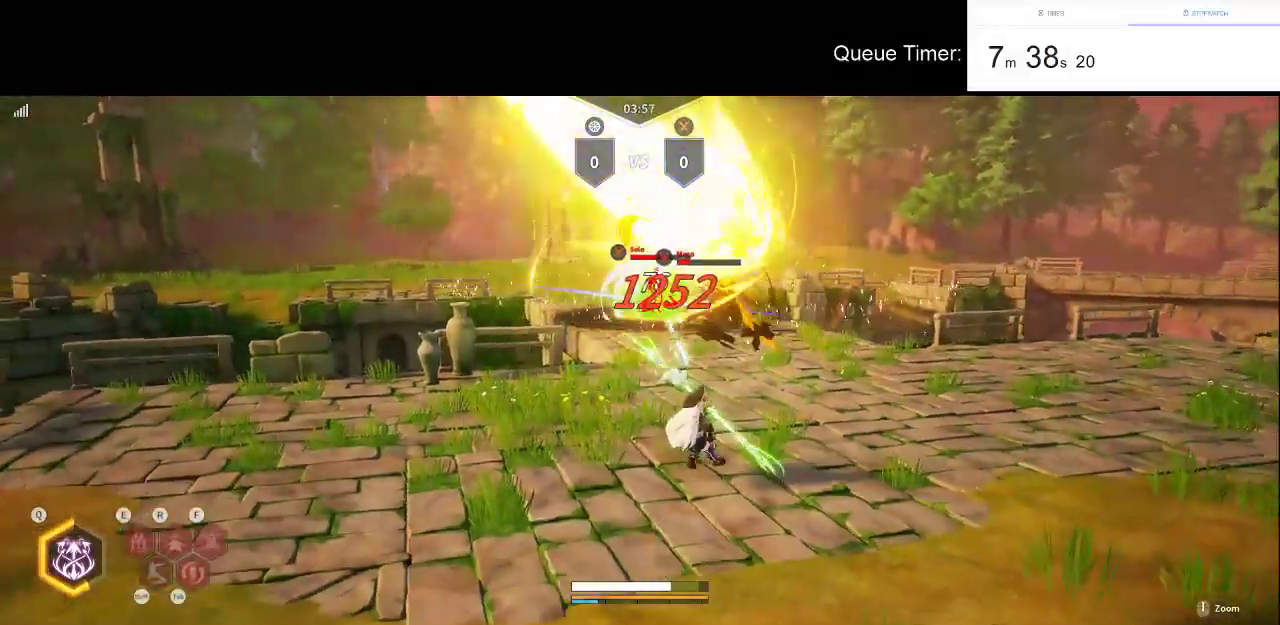
{"keys": ["a", "w"], "mouse": [], "events": [[200, "a", "down"], [200, "w", "down"]]}
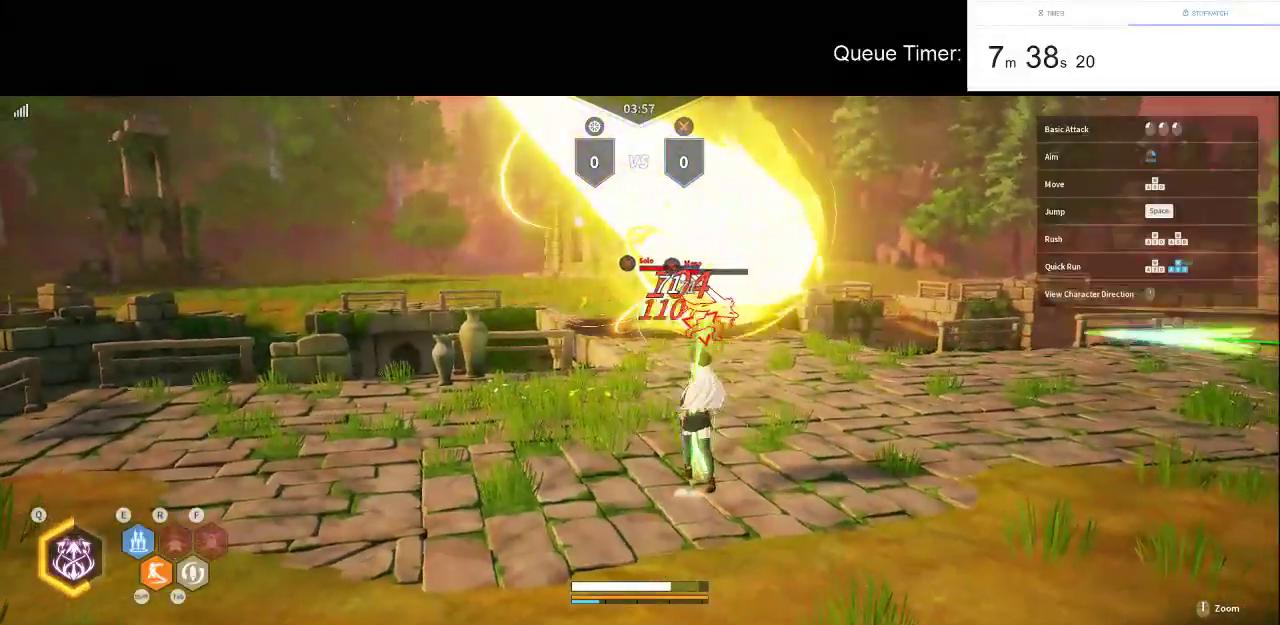
{"keys": ["a", "w"], "mouse": ["left"], "events": [[350, "f", "down"], [450, "f", "up"], [500, "mouse_left", "down"]]}
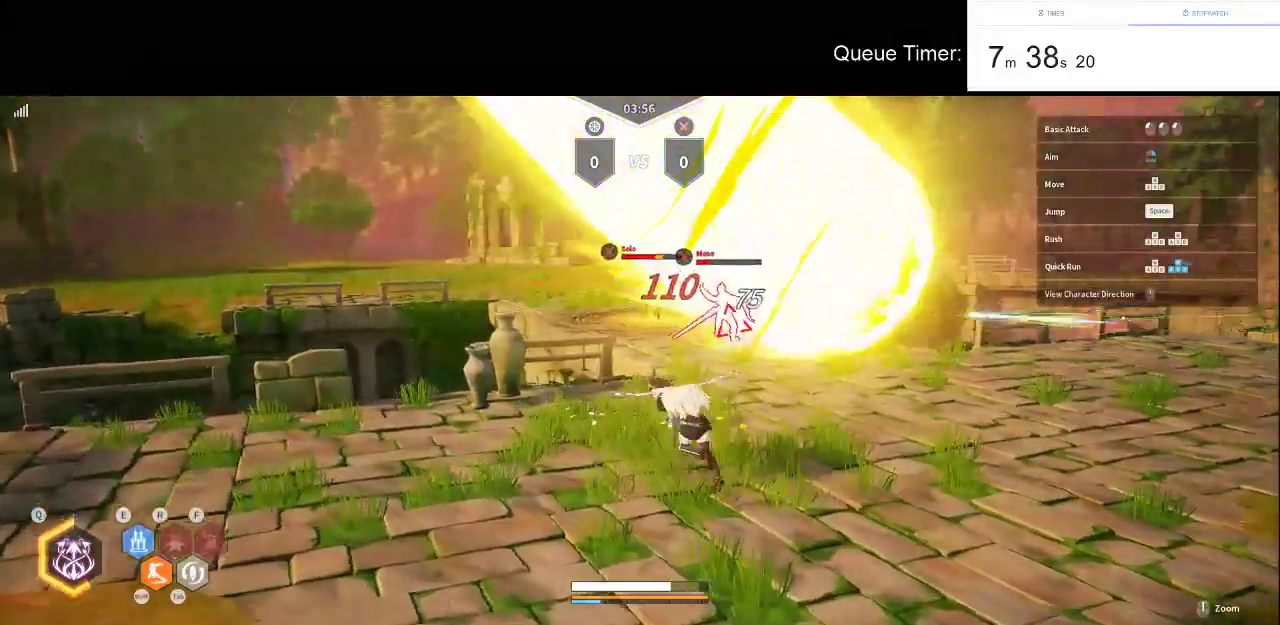
{"keys": ["a", "w"], "mouse": [], "events": [[133, "mouse_left", "up"], [183, "mouse_left", "down"], [316, "mouse_left", "up"]]}
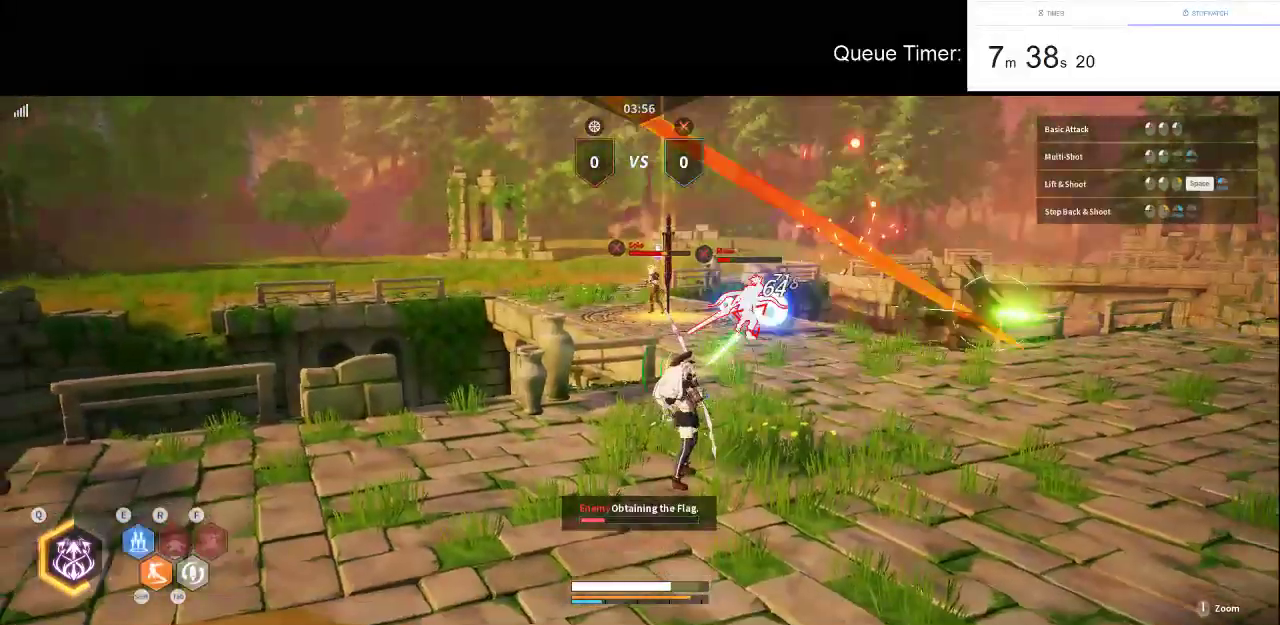
{"keys": ["w"], "mouse": ["left"], "events": [[100, "a", "up"], [483, "mouse_left", "down"]]}
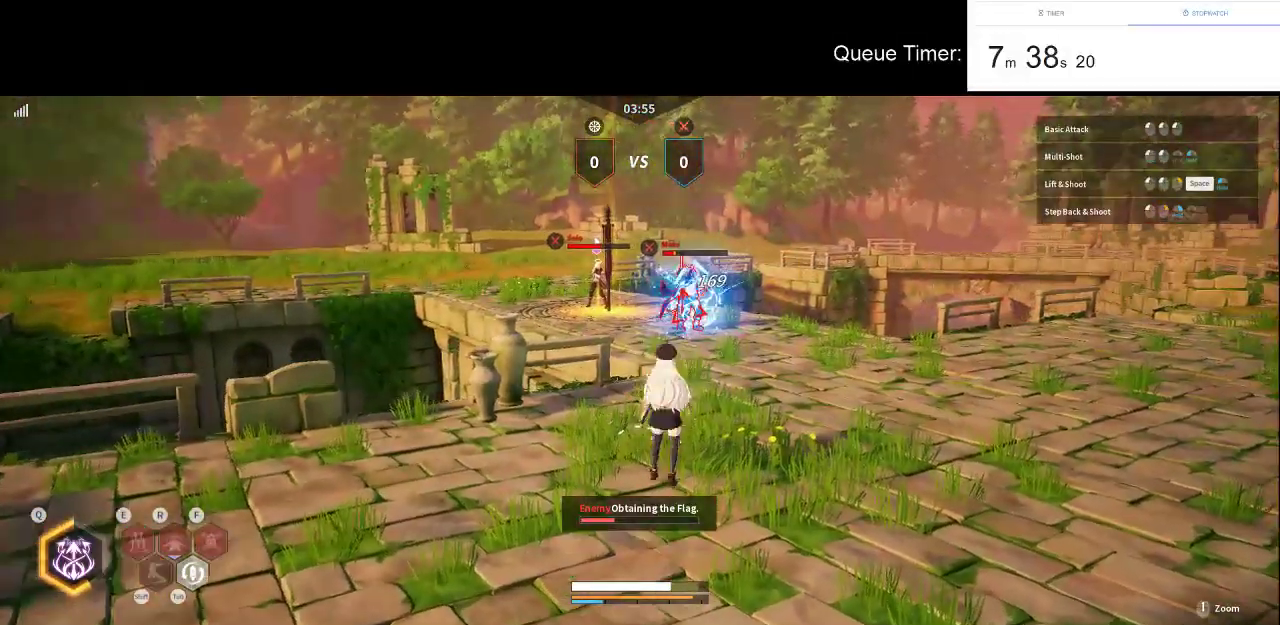
{"keys": ["w"], "mouse": ["left"], "events": [[166, "mouse_left", "up"], [400, "mouse_left", "down"]]}
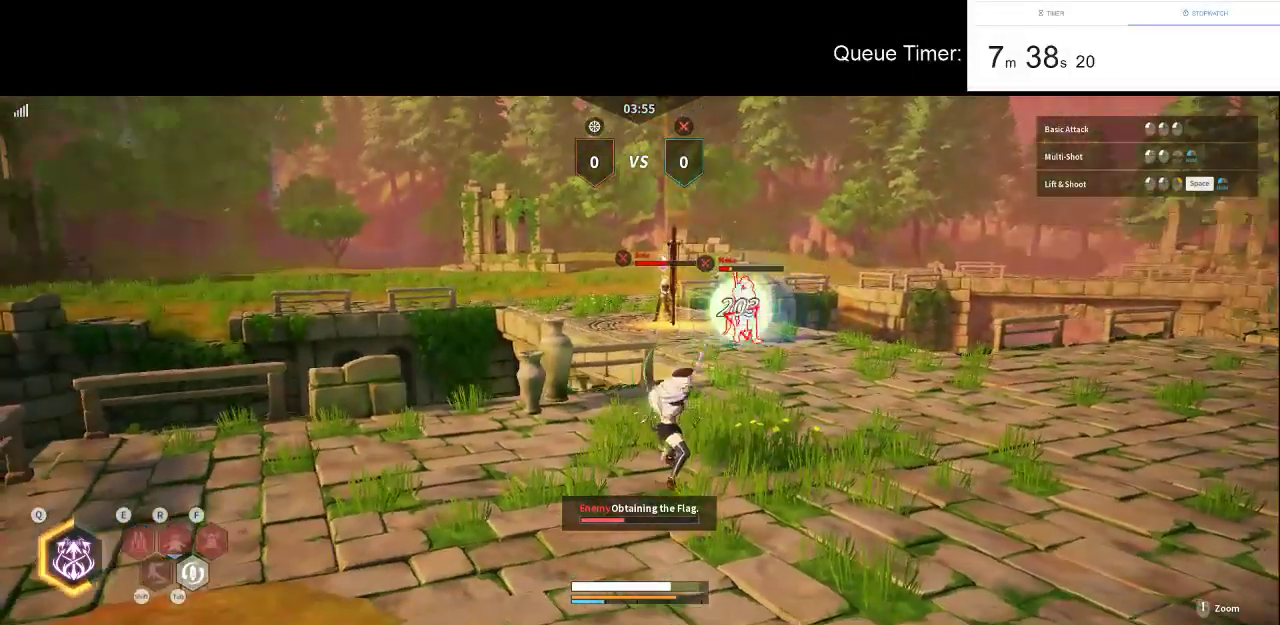
{"keys": ["w"], "mouse": [], "events": [[33, "mouse_left", "up"]]}
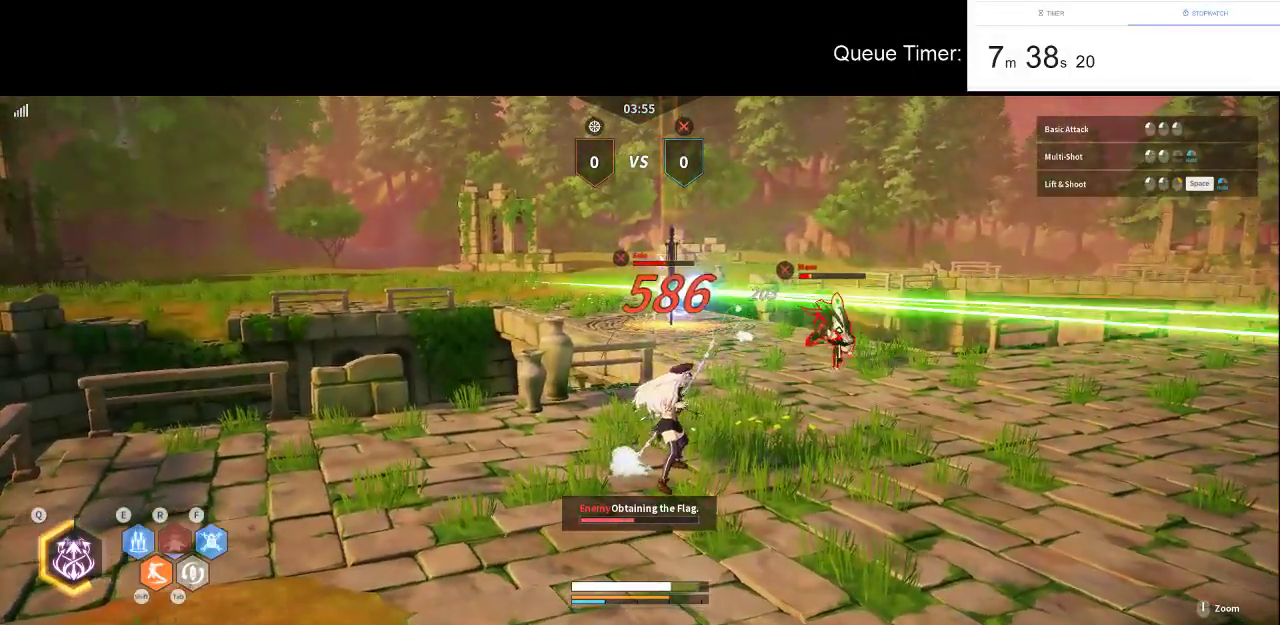
{"keys": ["w"], "mouse": [], "events": [[283, "f", "down"], [383, "f", "up"], [383, "mouse_left", "down"], [483, "mouse_left", "up"]]}
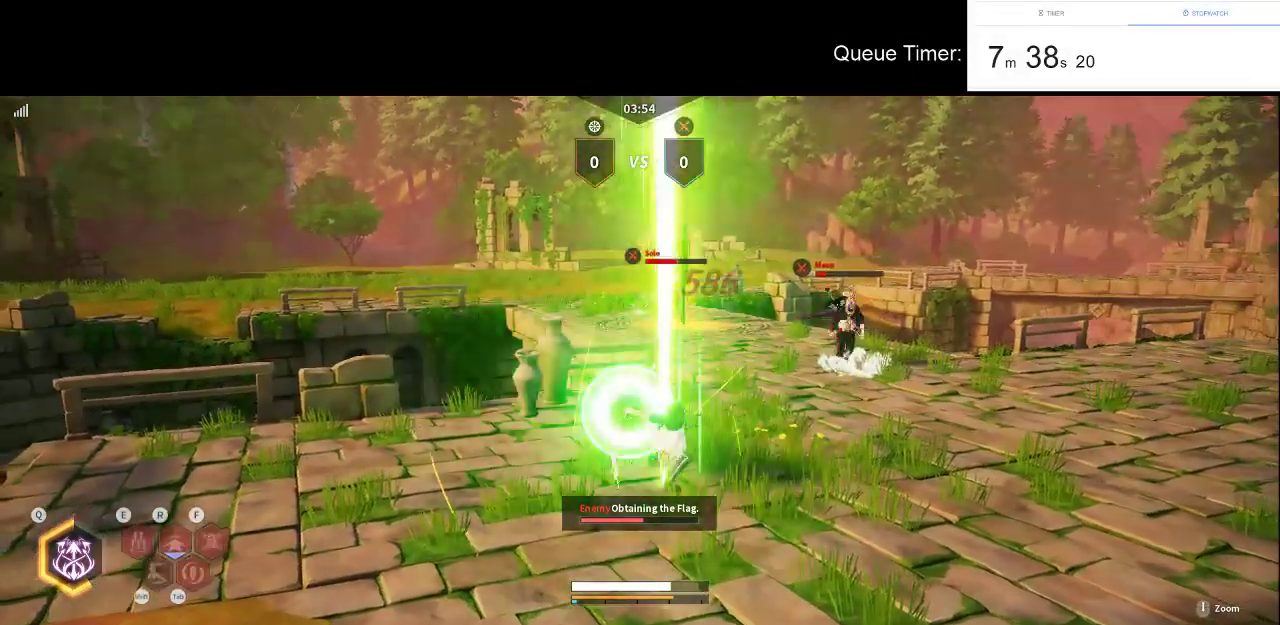
{"keys": ["shift", "w"], "mouse": [], "events": [[16, "mouse_left", "down"], [166, "mouse_left", "up"], [350, "shift", "down"], [450, "shift", "up"], [500, "shift", "down"]]}
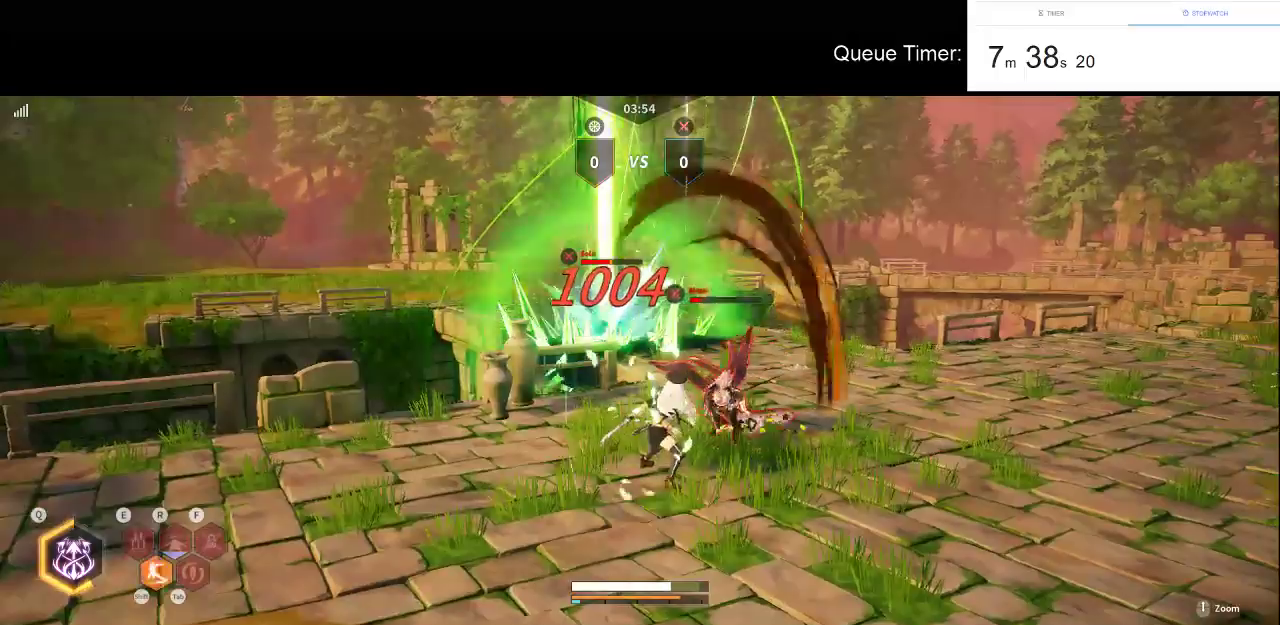
{"keys": ["w"], "mouse": [], "events": [[83, "shift", "up"], [183, "shift", "down"], [266, "shift", "up"], [316, "shift", "down"], [416, "shift", "up"]]}
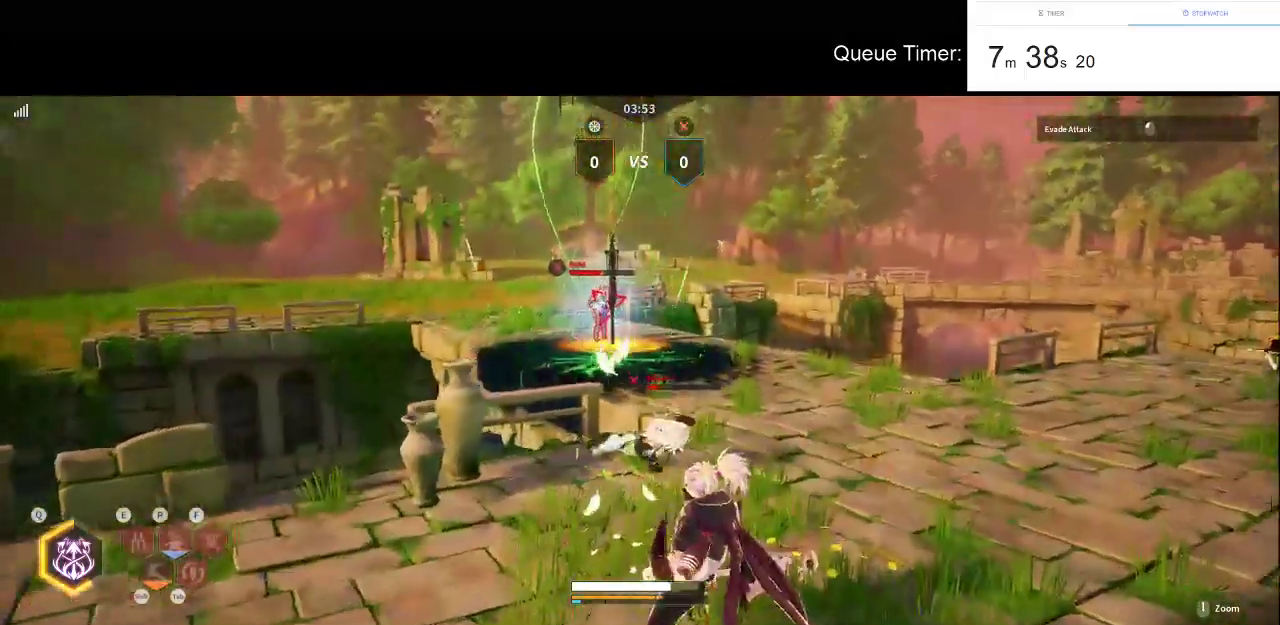
{"keys": ["tab", "w"], "mouse": [], "events": [[150, "tab", "down"], [250, "tab", "up"], [333, "tab", "down"], [433, "tab", "up"], [483, "tab", "down"]]}
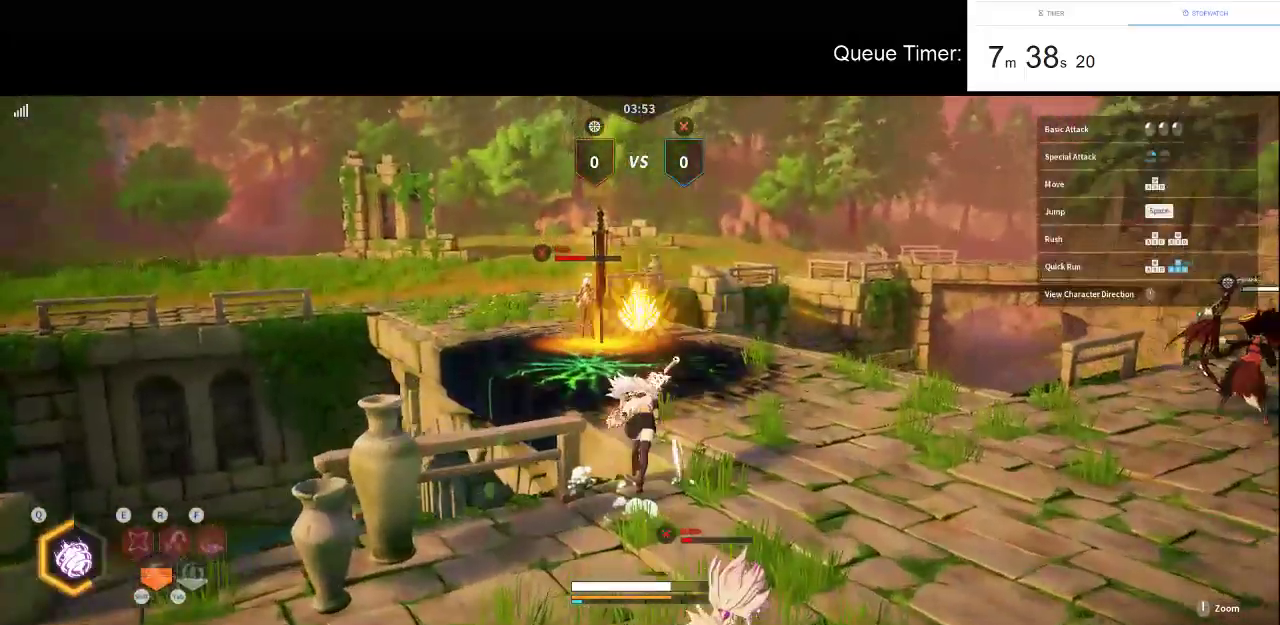
{"keys": ["a", "w"], "mouse": [], "events": [[66, "tab", "up"], [116, "d", "down"], [266, "d", "up"], [450, "a", "down"]]}
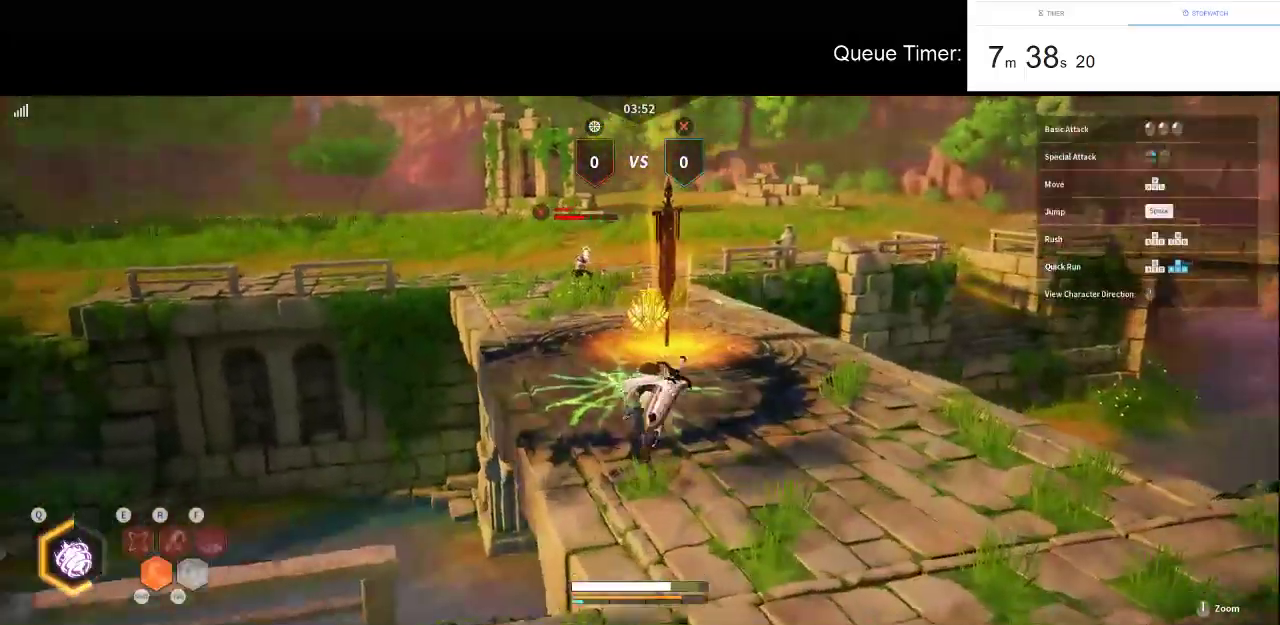
{"keys": ["w"], "mouse": [], "events": [[266, "a", "up"]]}
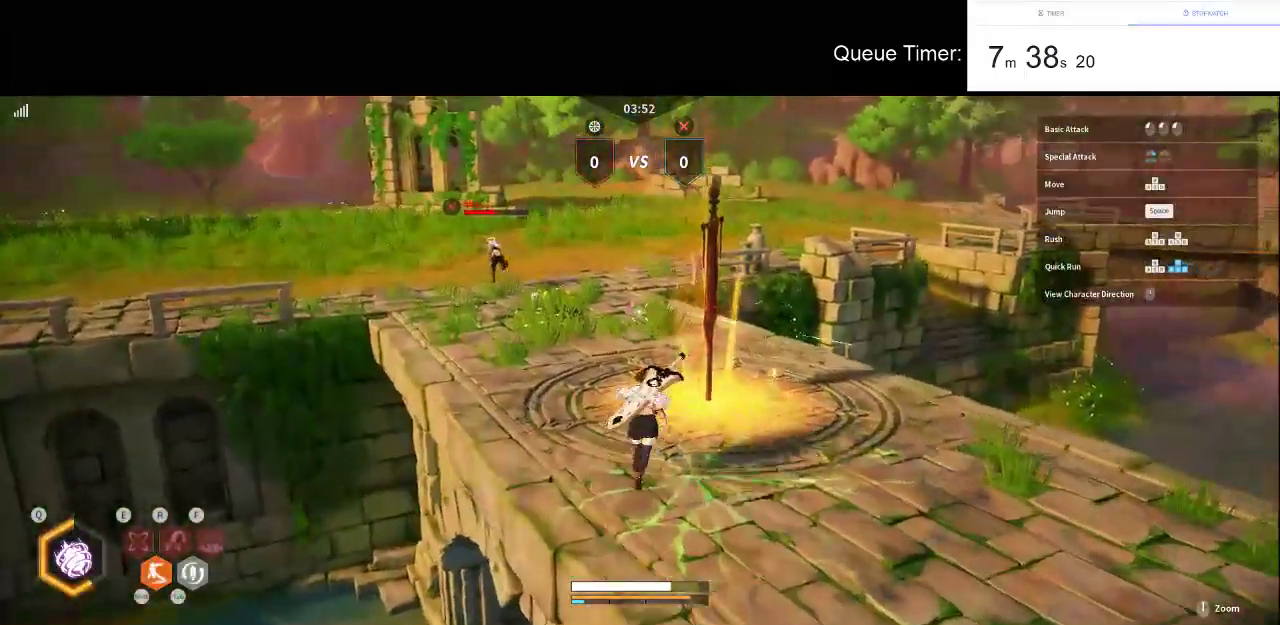
{"keys": [], "mouse": [], "events": [[50, "d", "down"], [200, "w", "up"], [250, "d", "up"], [250, "space", "down"], [383, "space", "up"]]}
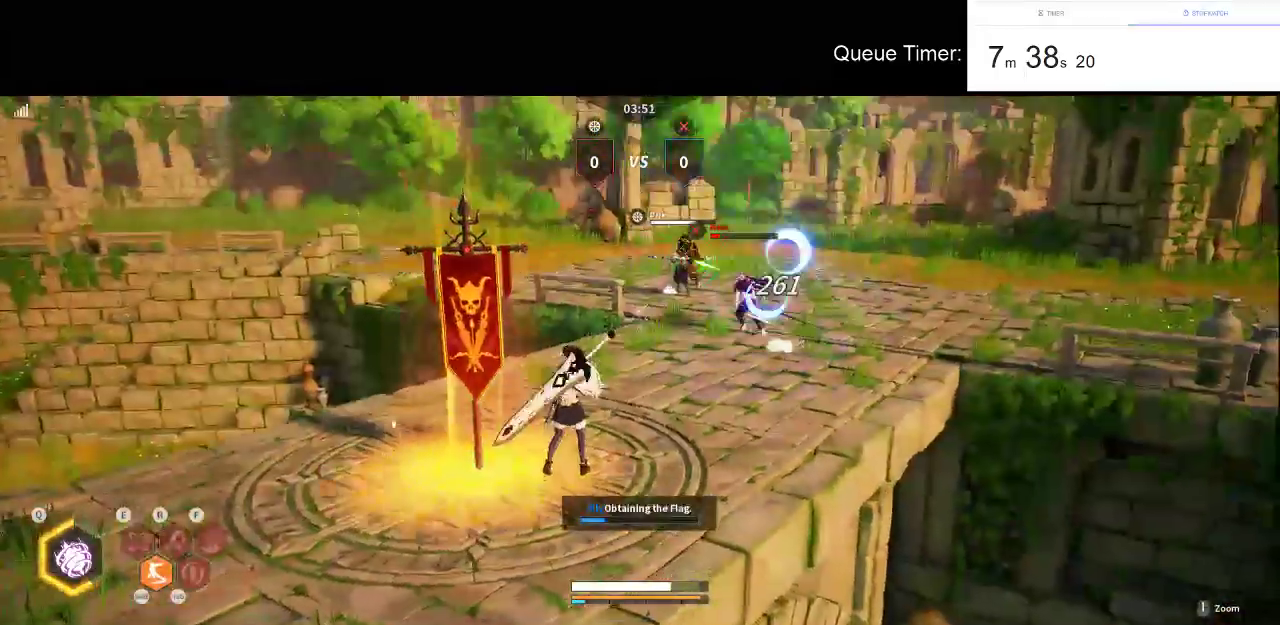
{"keys": [], "mouse": [], "events": []}
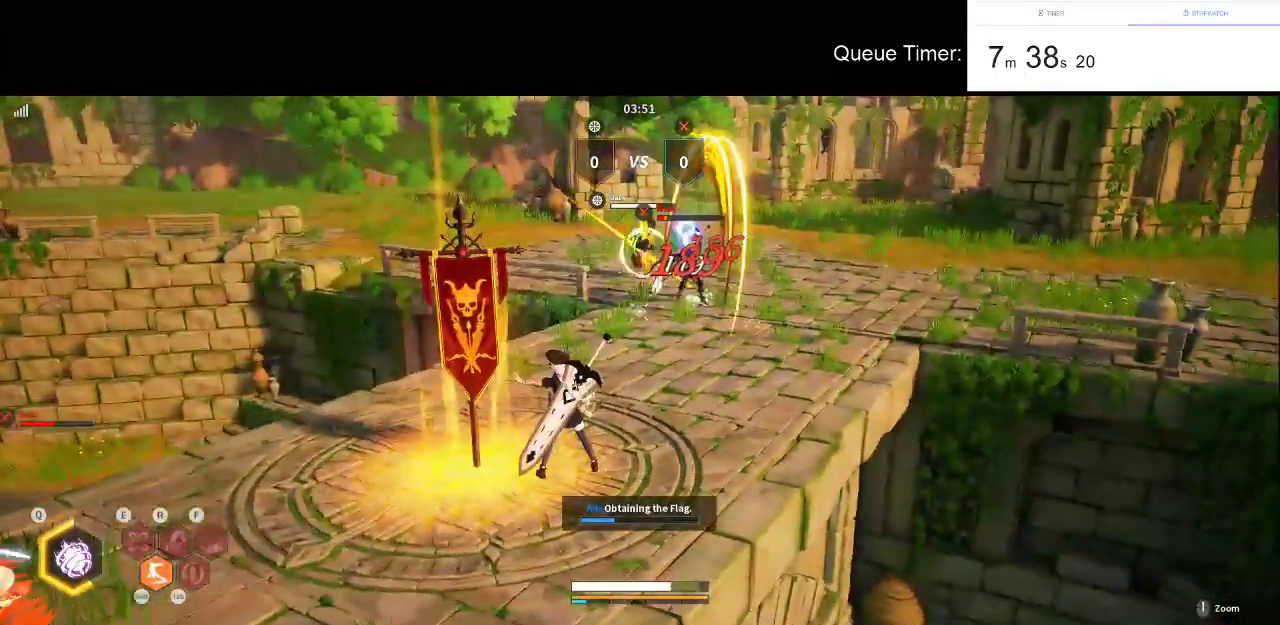
{"keys": [], "mouse": [], "events": []}
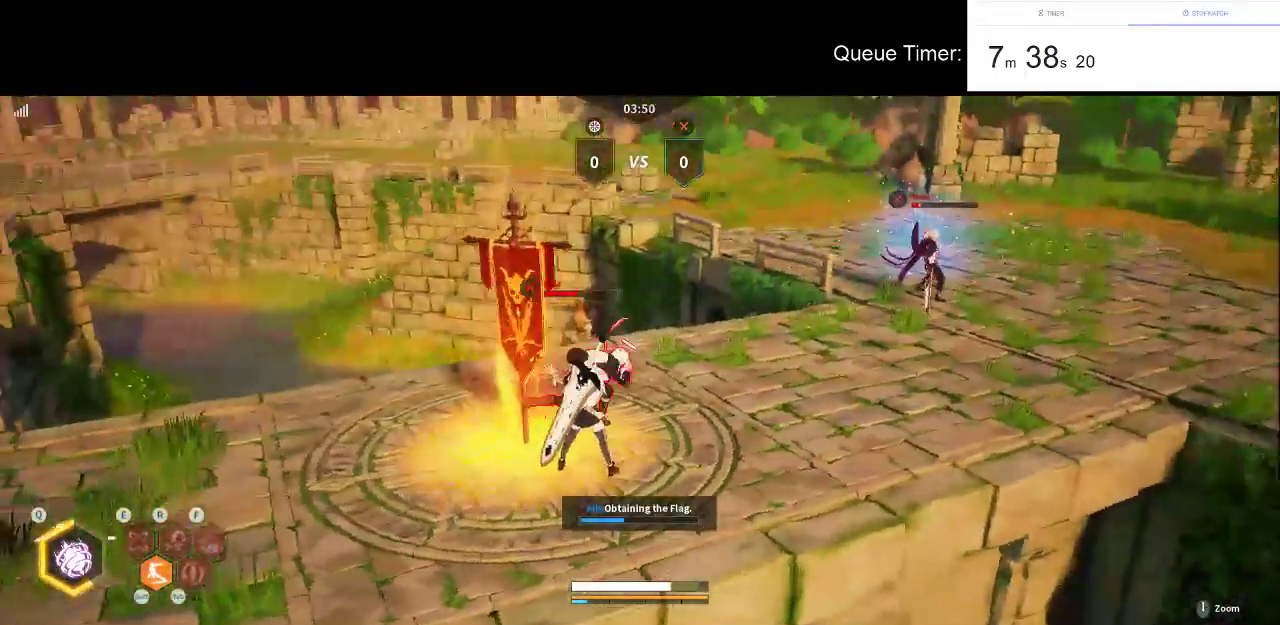
{"keys": ["w"], "mouse": ["left"], "events": [[50, "mouse_left", "down"], [150, "a", "down"], [250, "w", "down"], [333, "mouse_left", "up"], [383, "a", "up"], [383, "mouse_left", "down"]]}
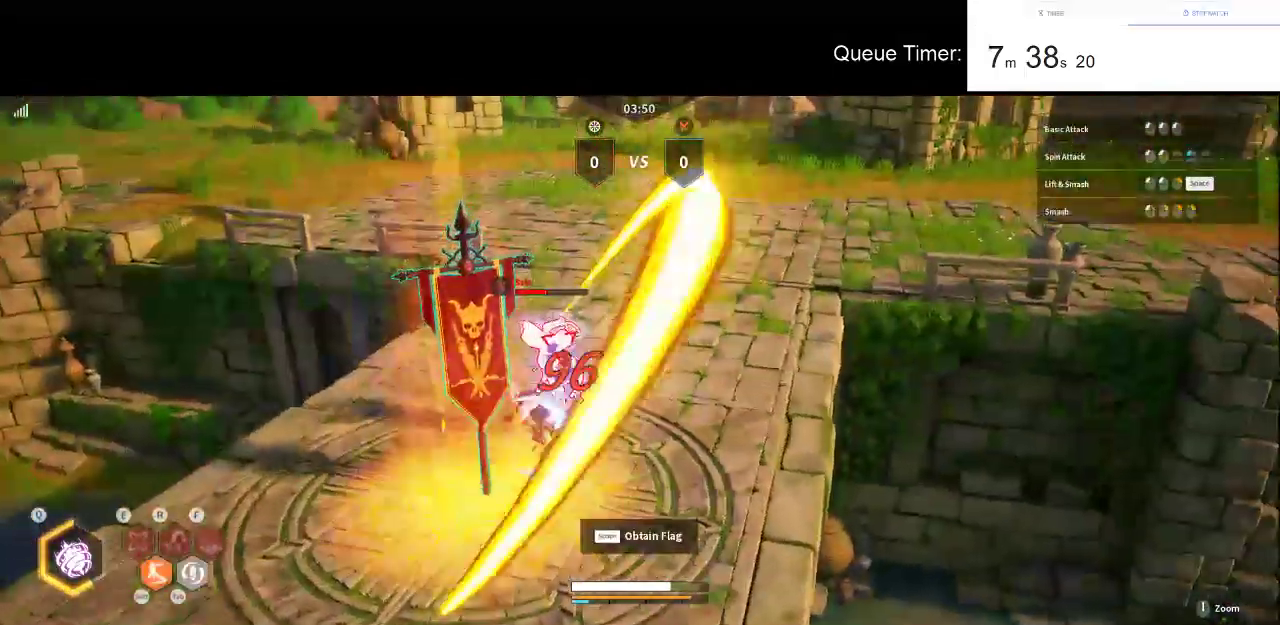
{"keys": ["w"], "mouse": [], "events": [[16, "mouse_left", "up"], [66, "mouse_left", "down"], [216, "mouse_left", "up"]]}
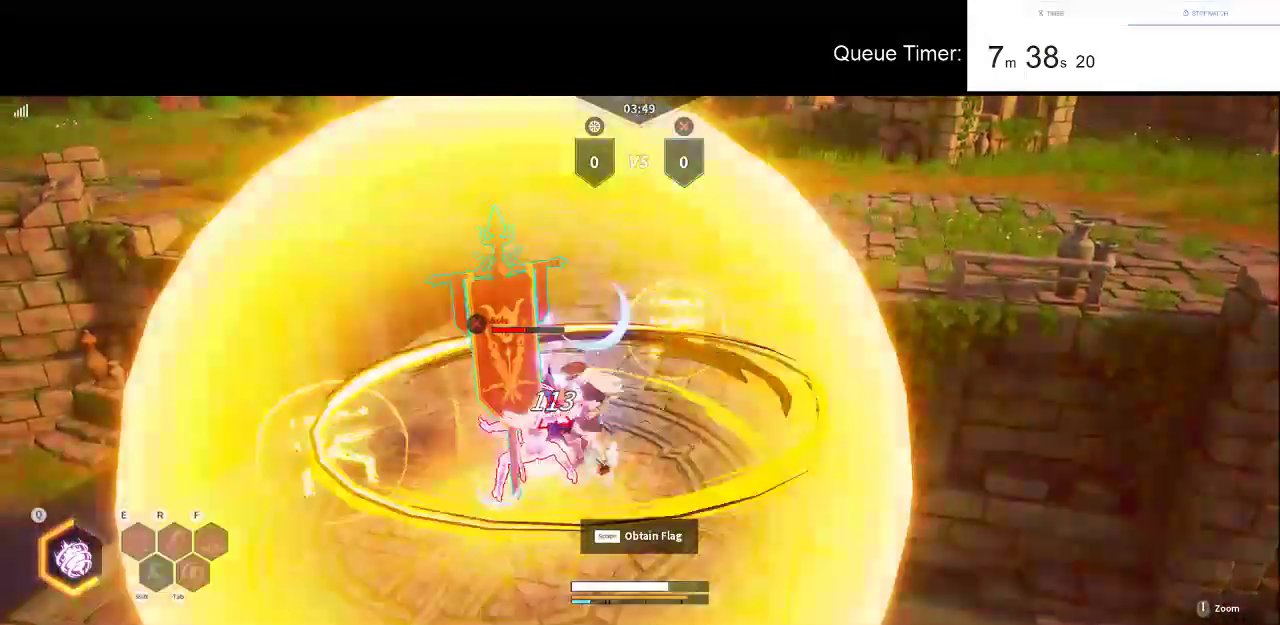
{"keys": ["w"], "mouse": [], "events": []}
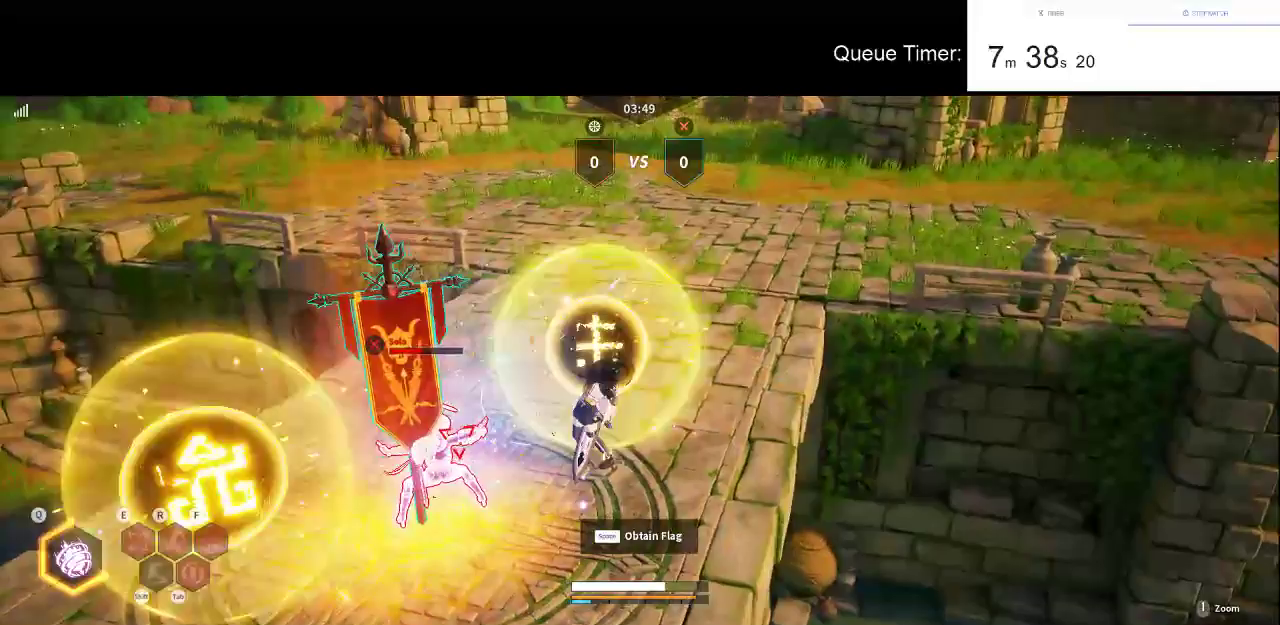
{"keys": ["w"], "mouse": [], "events": []}
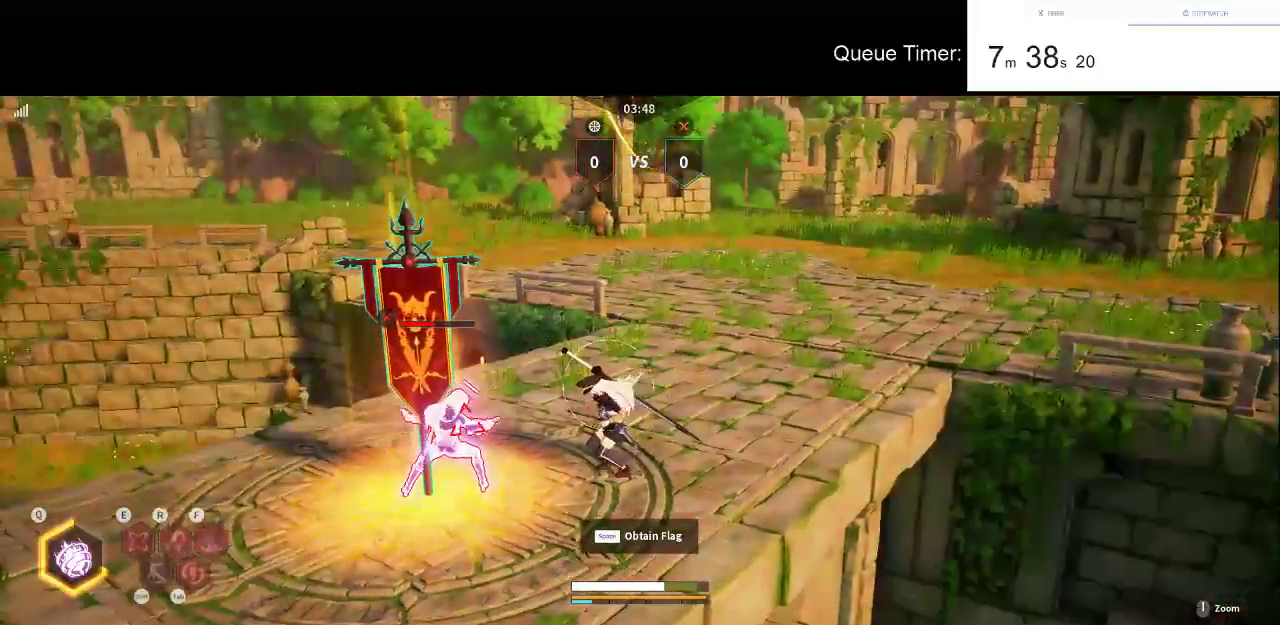
{"keys": ["w"], "mouse": [], "events": []}
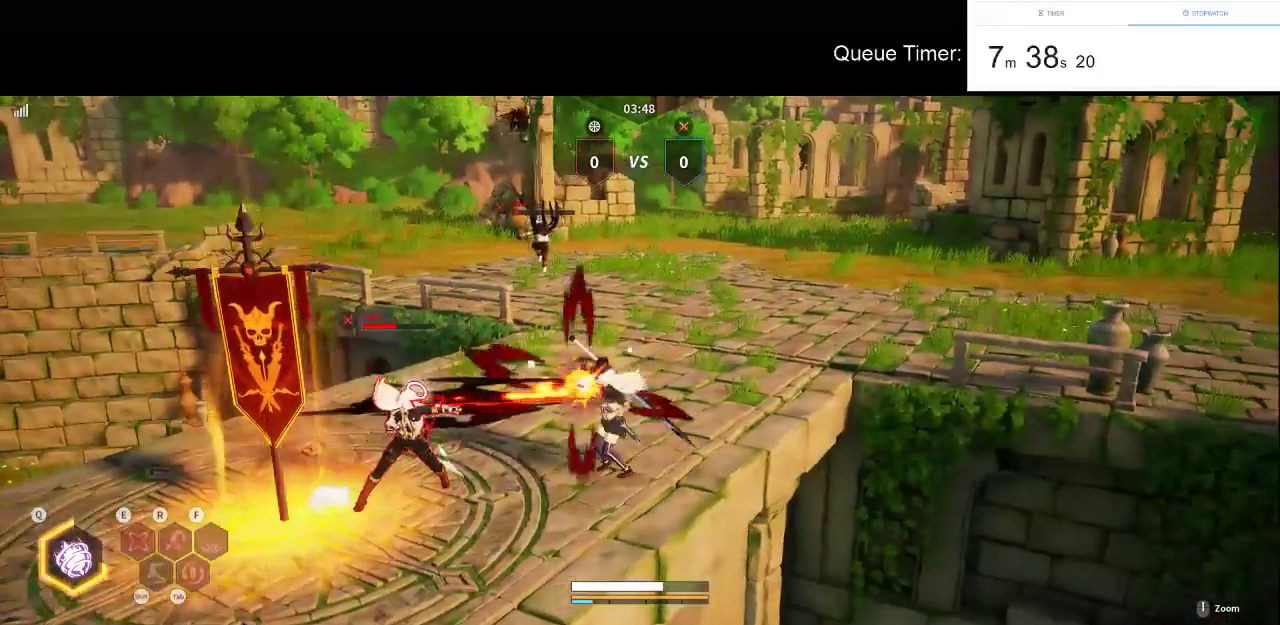
{"keys": ["w"], "mouse": [], "events": []}
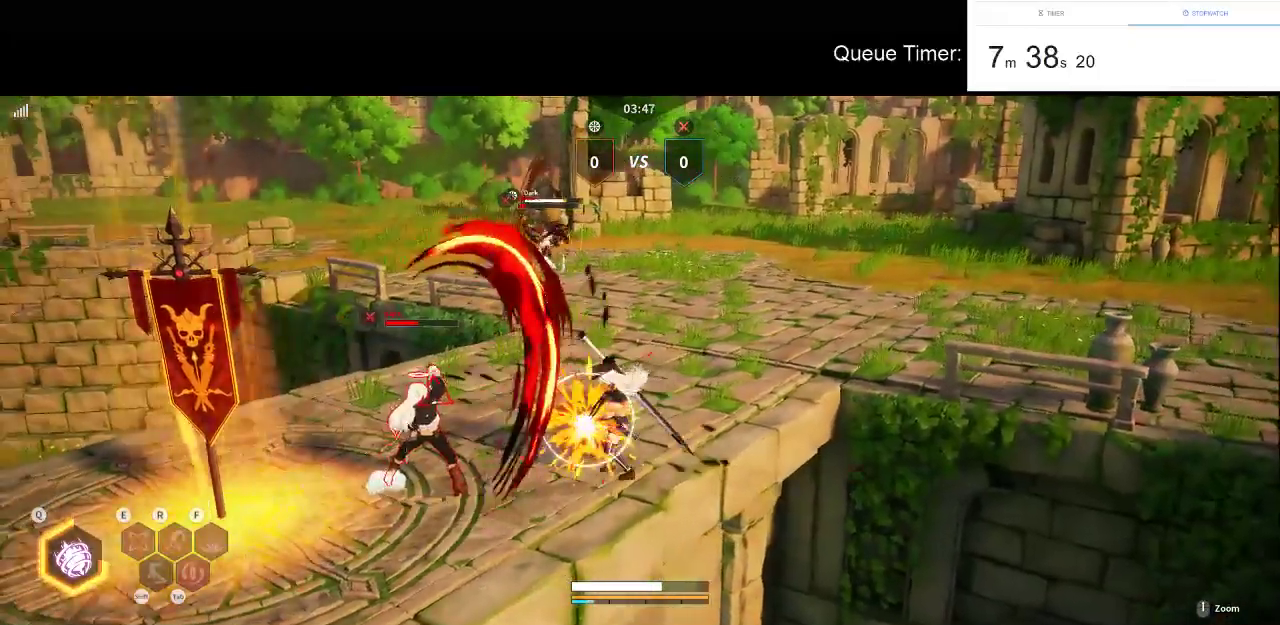
{"keys": ["w"], "mouse": [], "events": []}
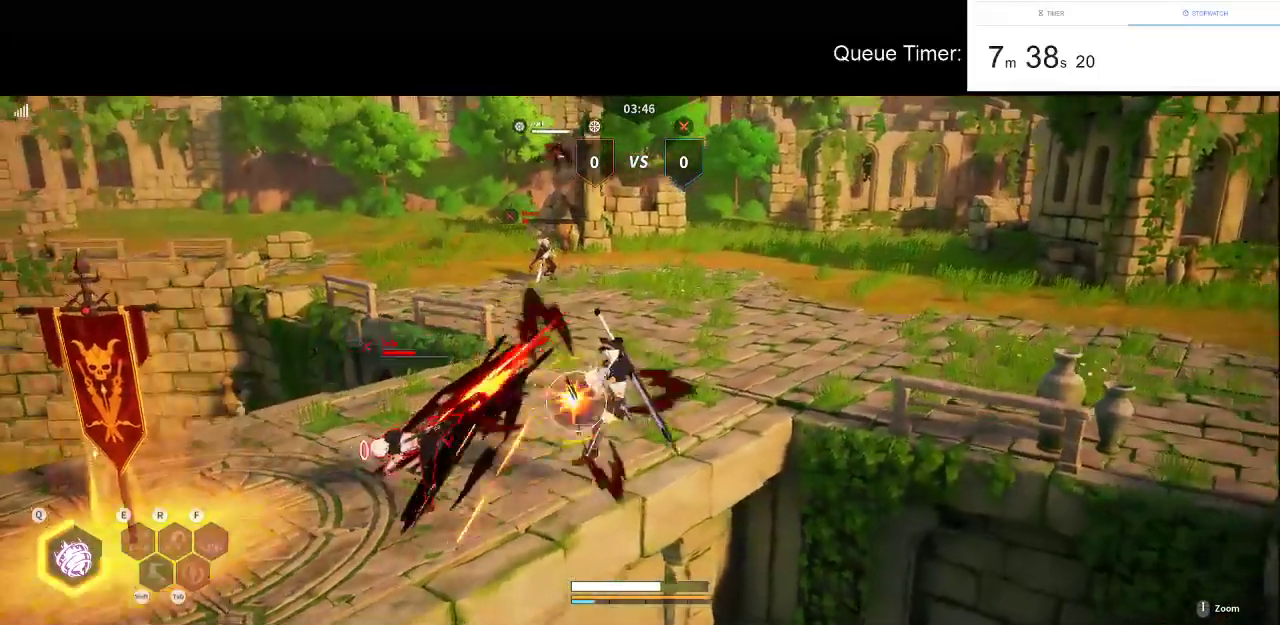
{"keys": ["d", "w"], "mouse": ["left"], "events": [[33, "mouse_left", "down"], [166, "mouse_left", "up"], [216, "a", "down"], [216, "mouse_left", "down"], [350, "mouse_left", "up"], [400, "a", "up"], [400, "mouse_left", "down"], [500, "d", "down"]]}
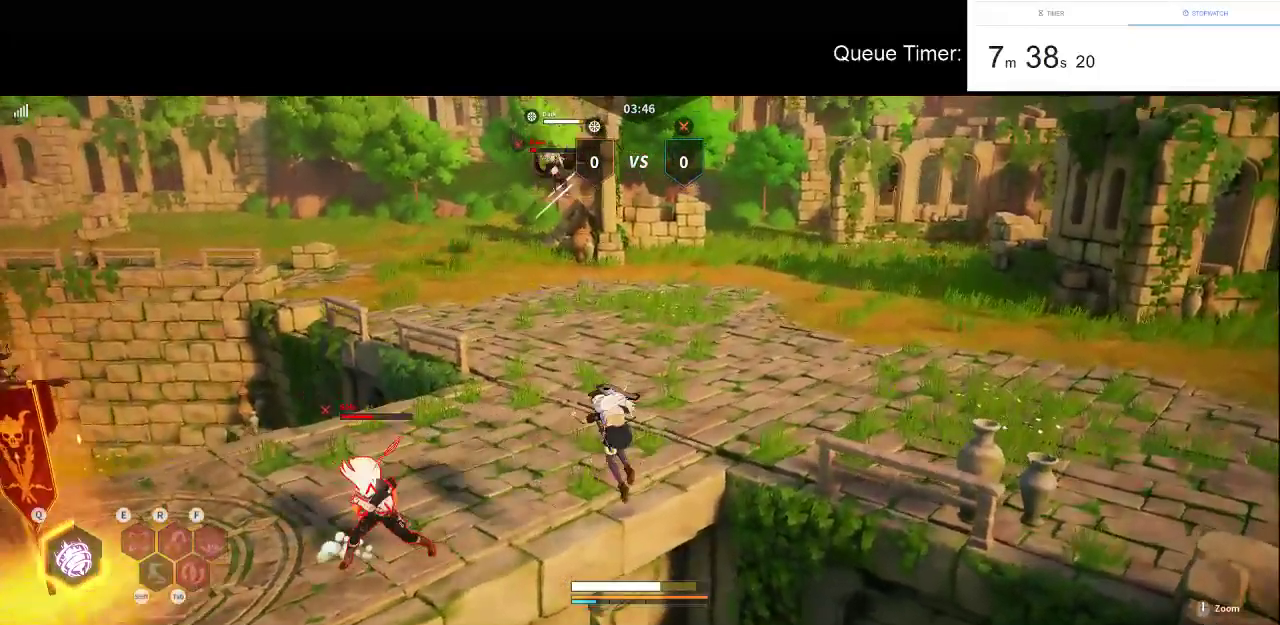
{"keys": ["a", "w"], "mouse": ["left"], "events": [[183, "mouse_left", "up"], [233, "mouse_left", "down"], [266, "a", "down"], [266, "d", "up"], [366, "mouse_left", "up"], [416, "mouse_left", "down"]]}
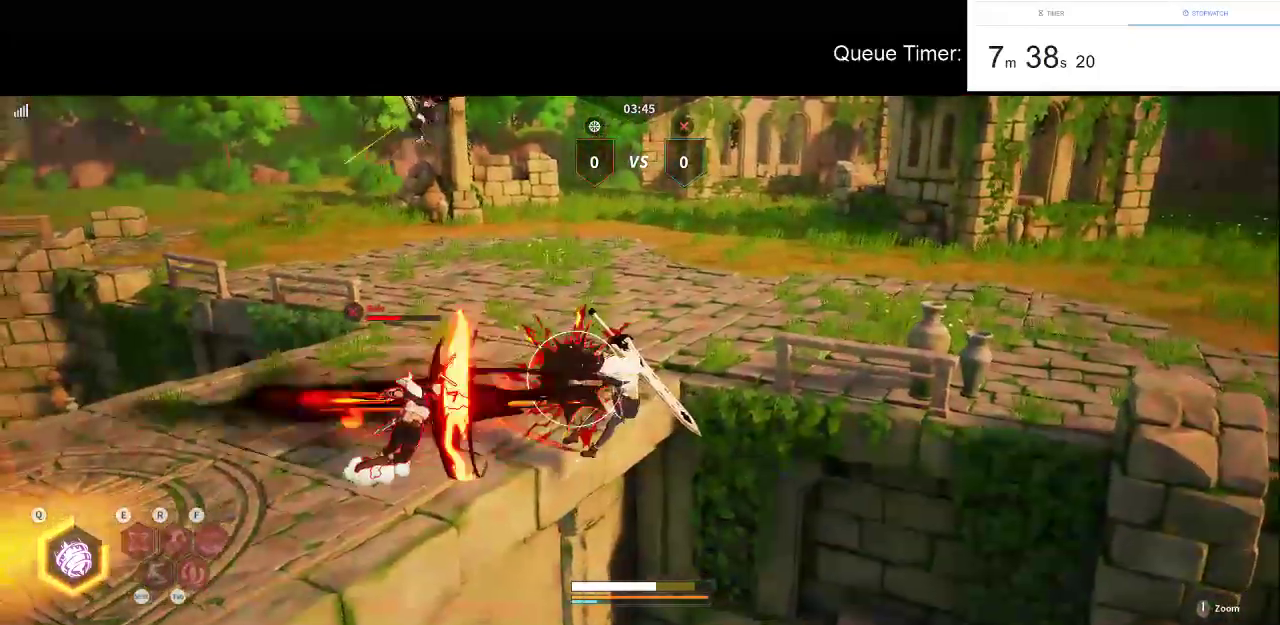
{"keys": ["d", "w"], "mouse": ["left"], "events": [[100, "mouse_left", "up"], [150, "mouse_left", "down"], [283, "mouse_left", "up"], [383, "mouse_left", "down"], [433, "a", "up"], [483, "d", "down"]]}